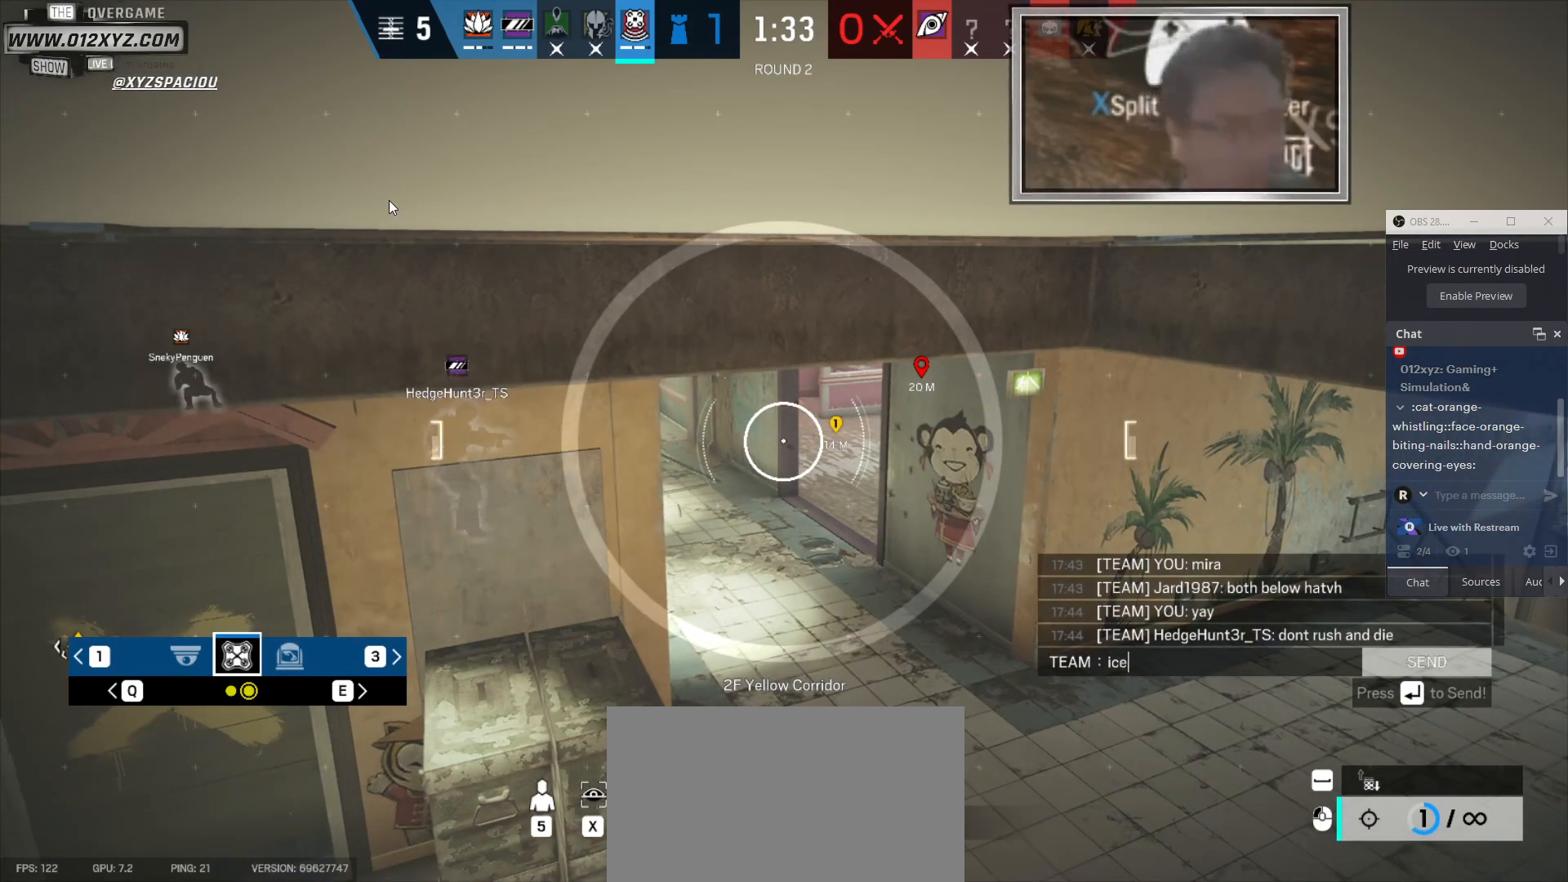
Gameplay with keyboard and mouse; each line is a JSON object with the keys and mouse buttons held at the frame after it. "events" lists presses ("down") and releases ("up") of "1", "2", "3", "4", "5", "a", "alt", "b", "c", "ctrl", "d", "e", "f", "g", "q", "r", "s", "shift", "space", "t", "tab", "v", "w", "x", "z", "mouse_left", "mouse_wheel" and "mouse_right" between this image and that frame as [ms after this image, input, new state], when the widget could be followed in between. "mouse_left", "mouse_wheel", "mouse_right" = the "left", "wheel", "right" buttons of the "mouse" list. No other keys are recorded. "wheel" means that the mouse wheel is clicked or scrolled. Not read: mouse_move.
{"keys": [], "mouse": [], "events": []}
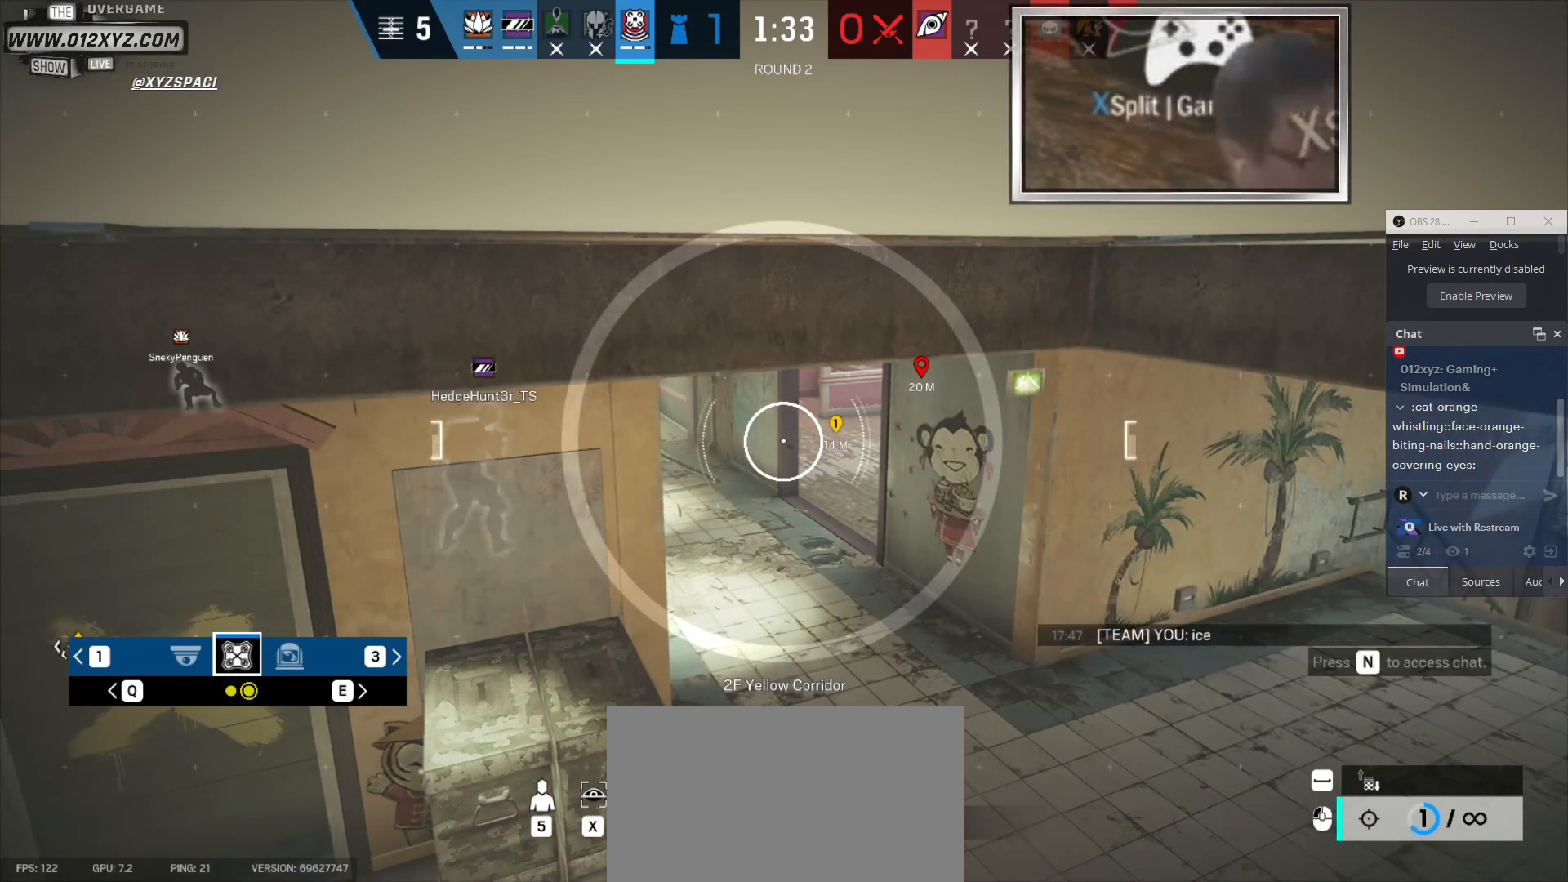
{"keys": [], "mouse": [], "events": []}
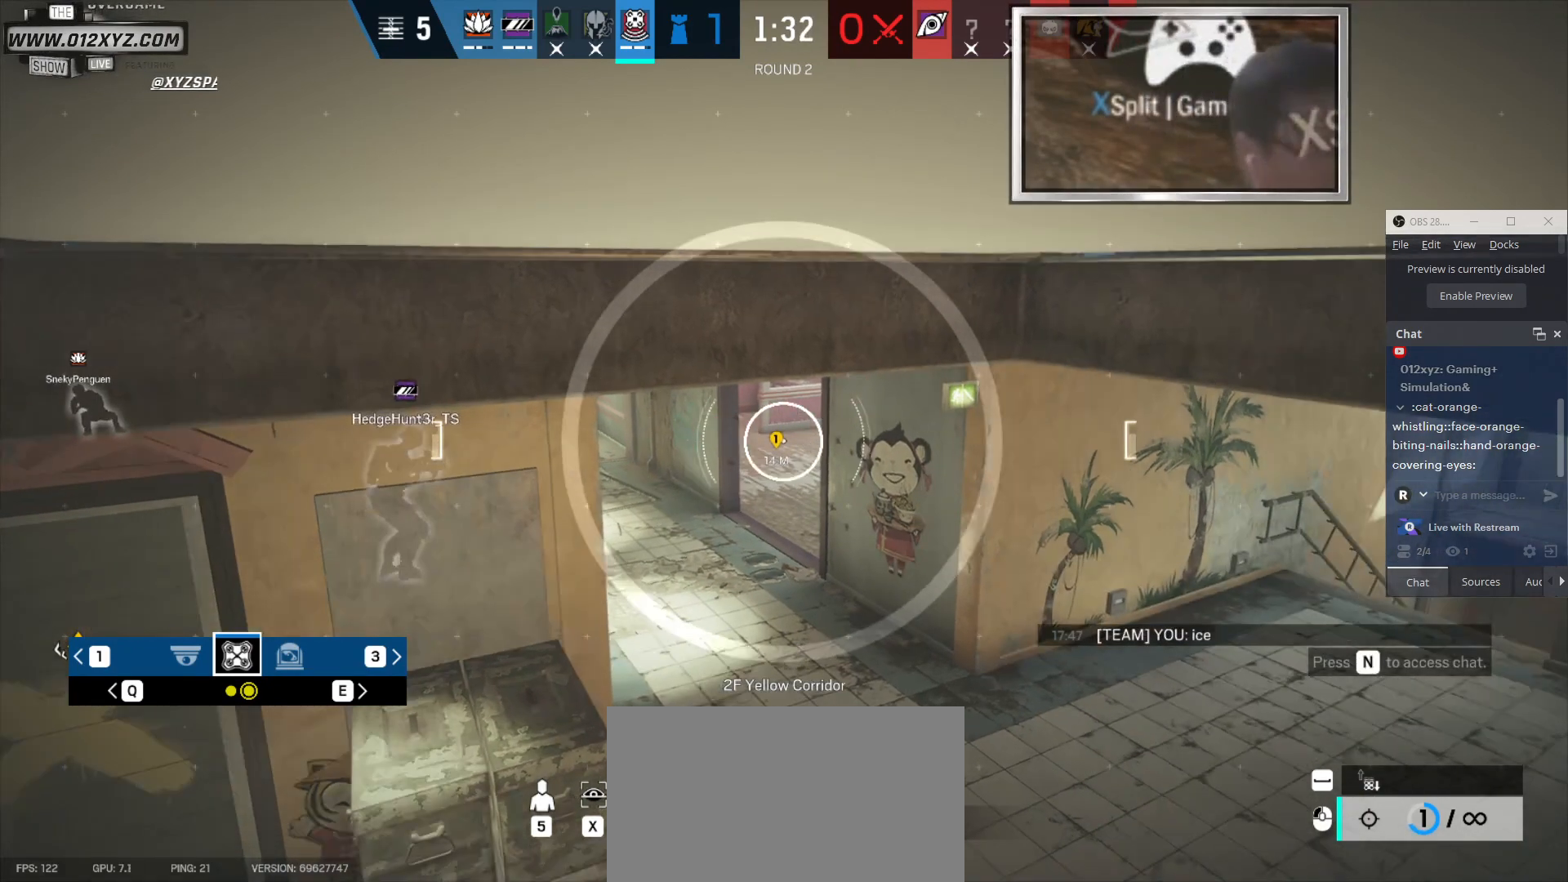
{"keys": [], "mouse": [], "events": []}
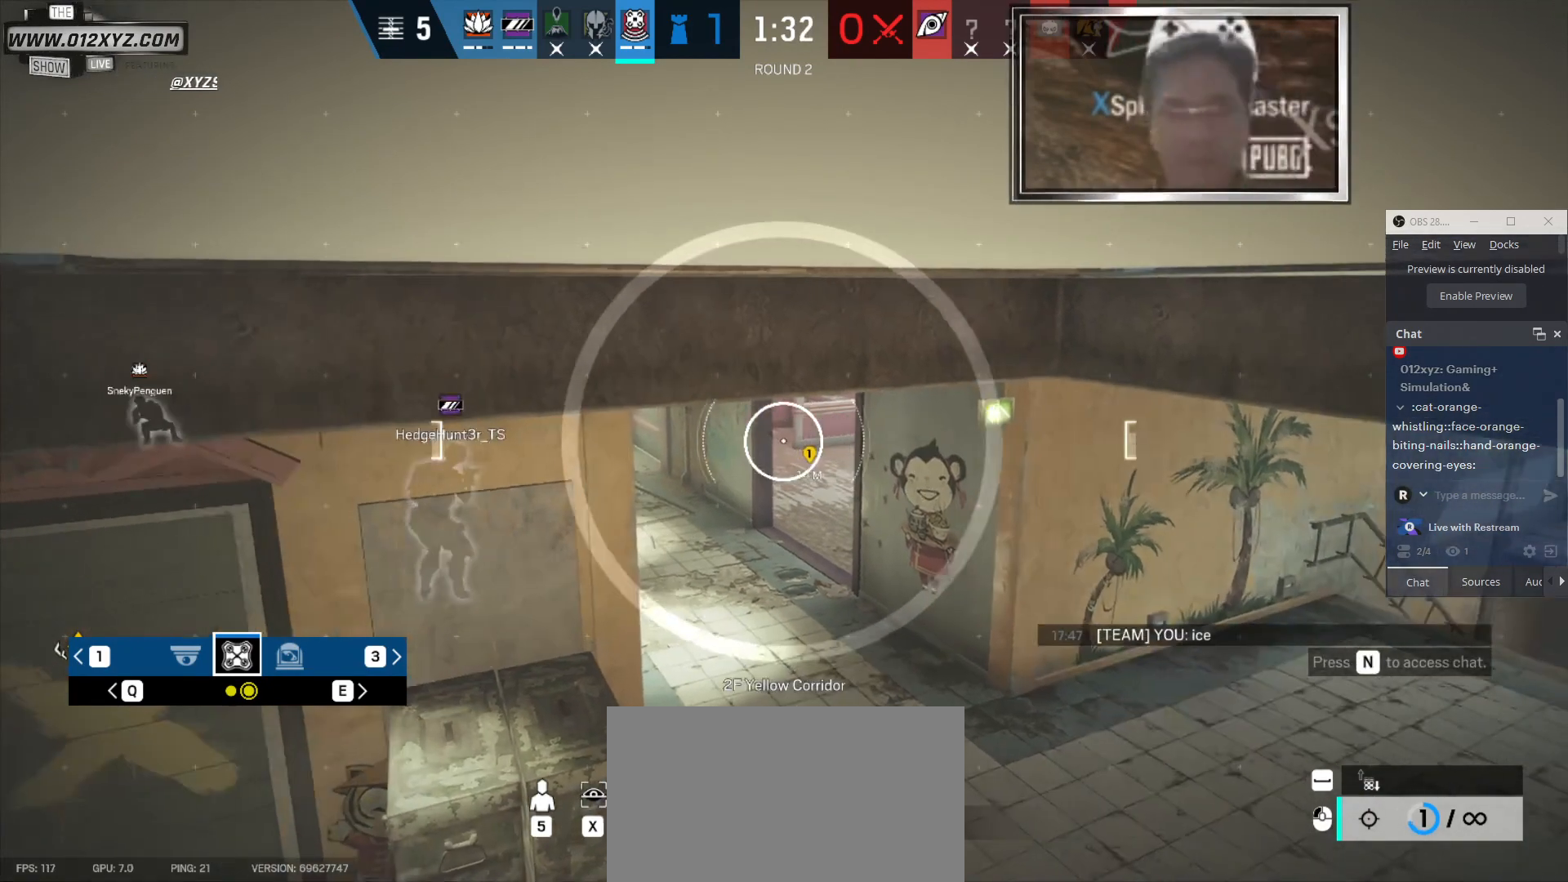
{"keys": [], "mouse": [], "events": []}
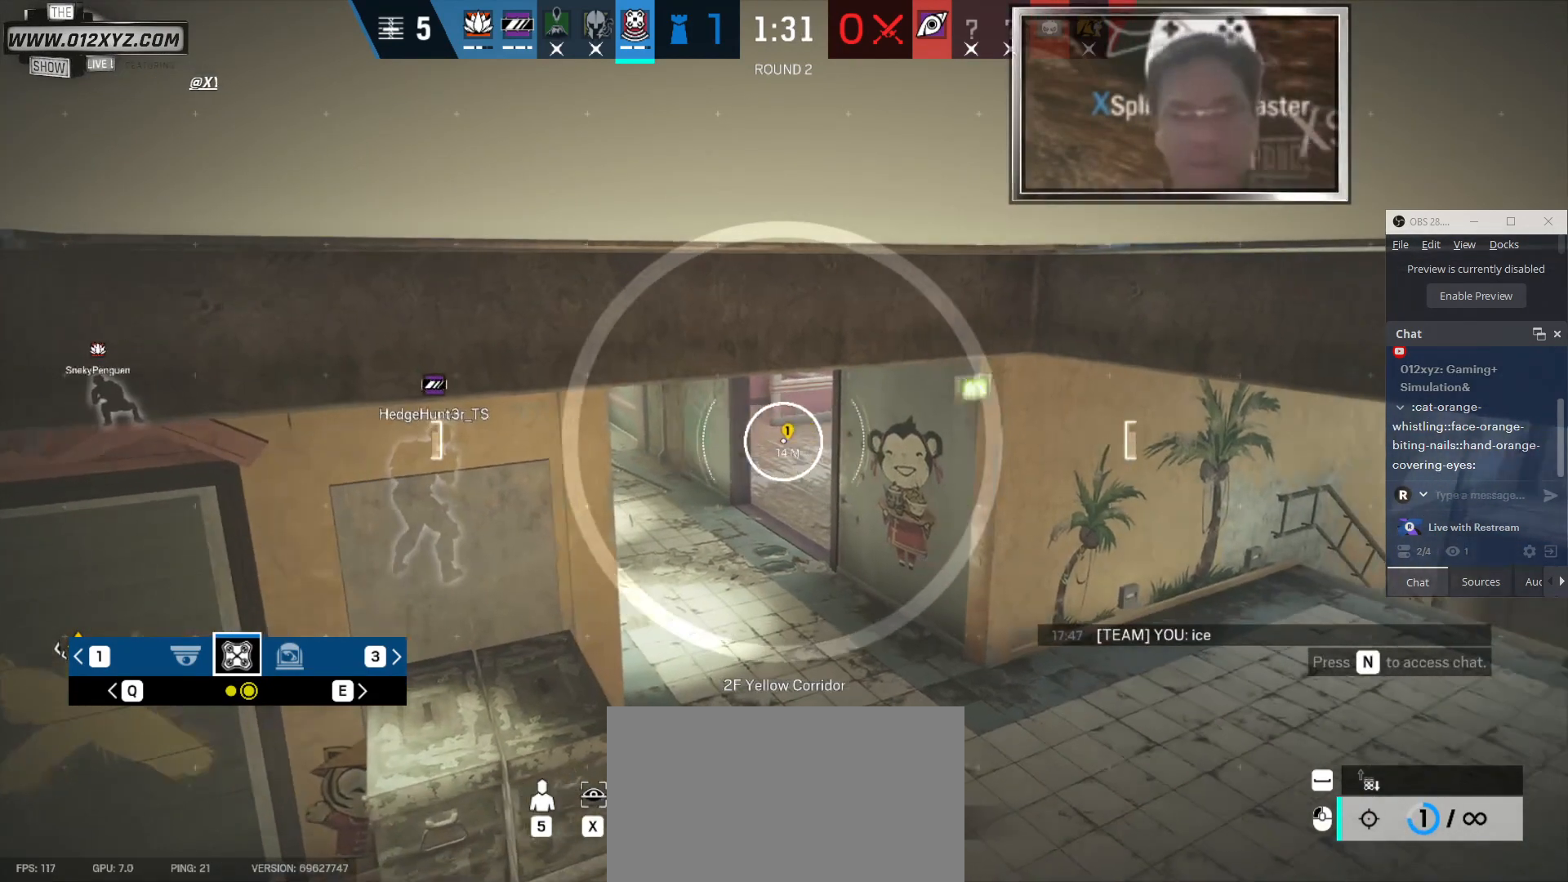
{"keys": [], "mouse": [], "events": [[133, "z", "down"], [233, "z", "up"]]}
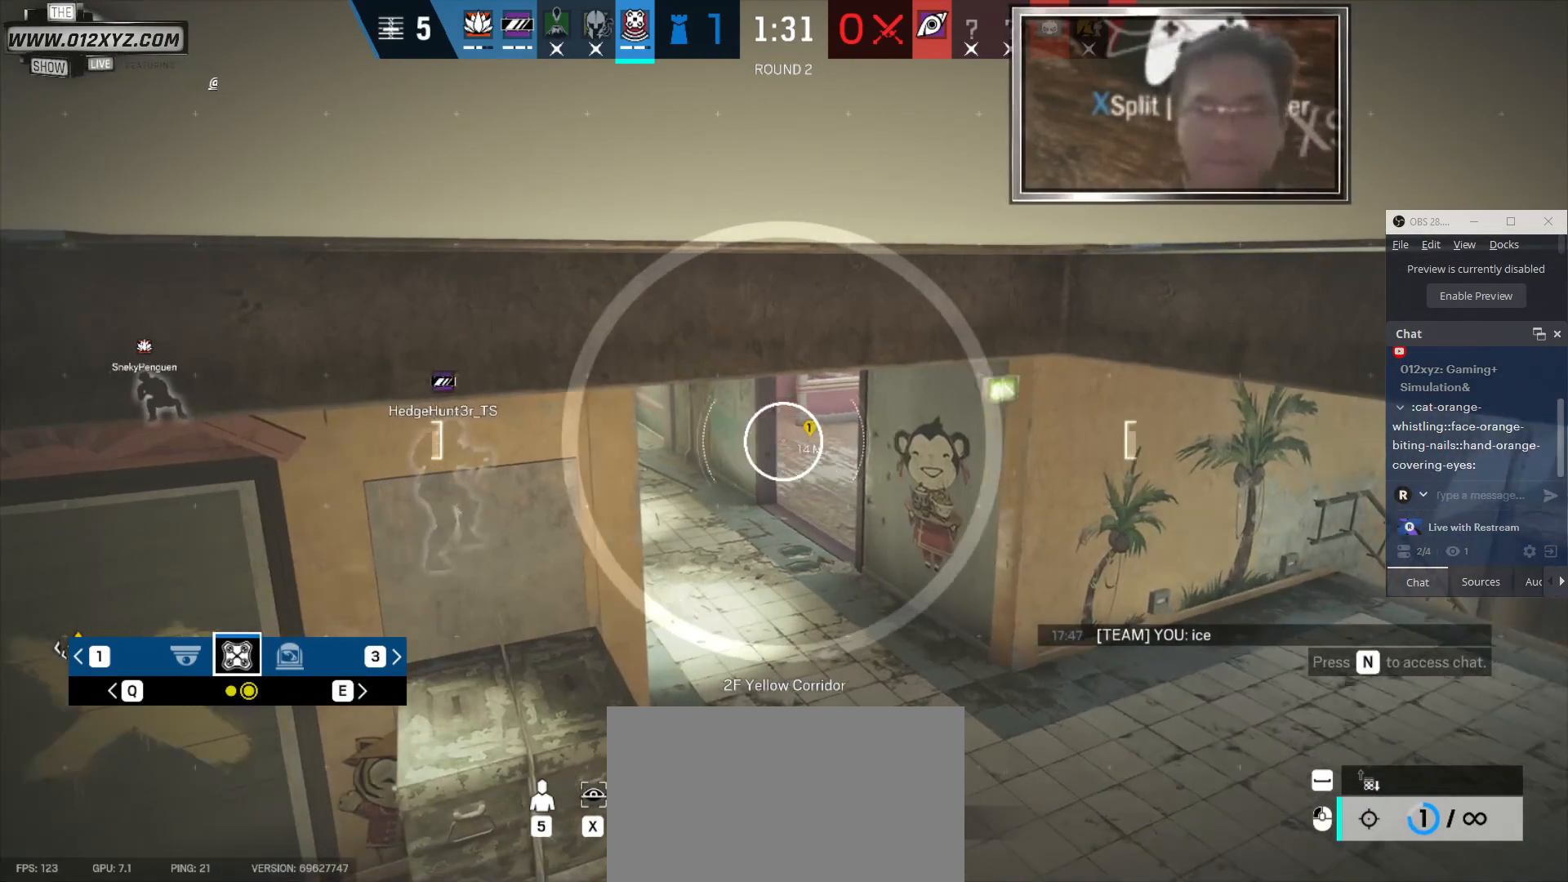
{"keys": [], "mouse": [], "events": []}
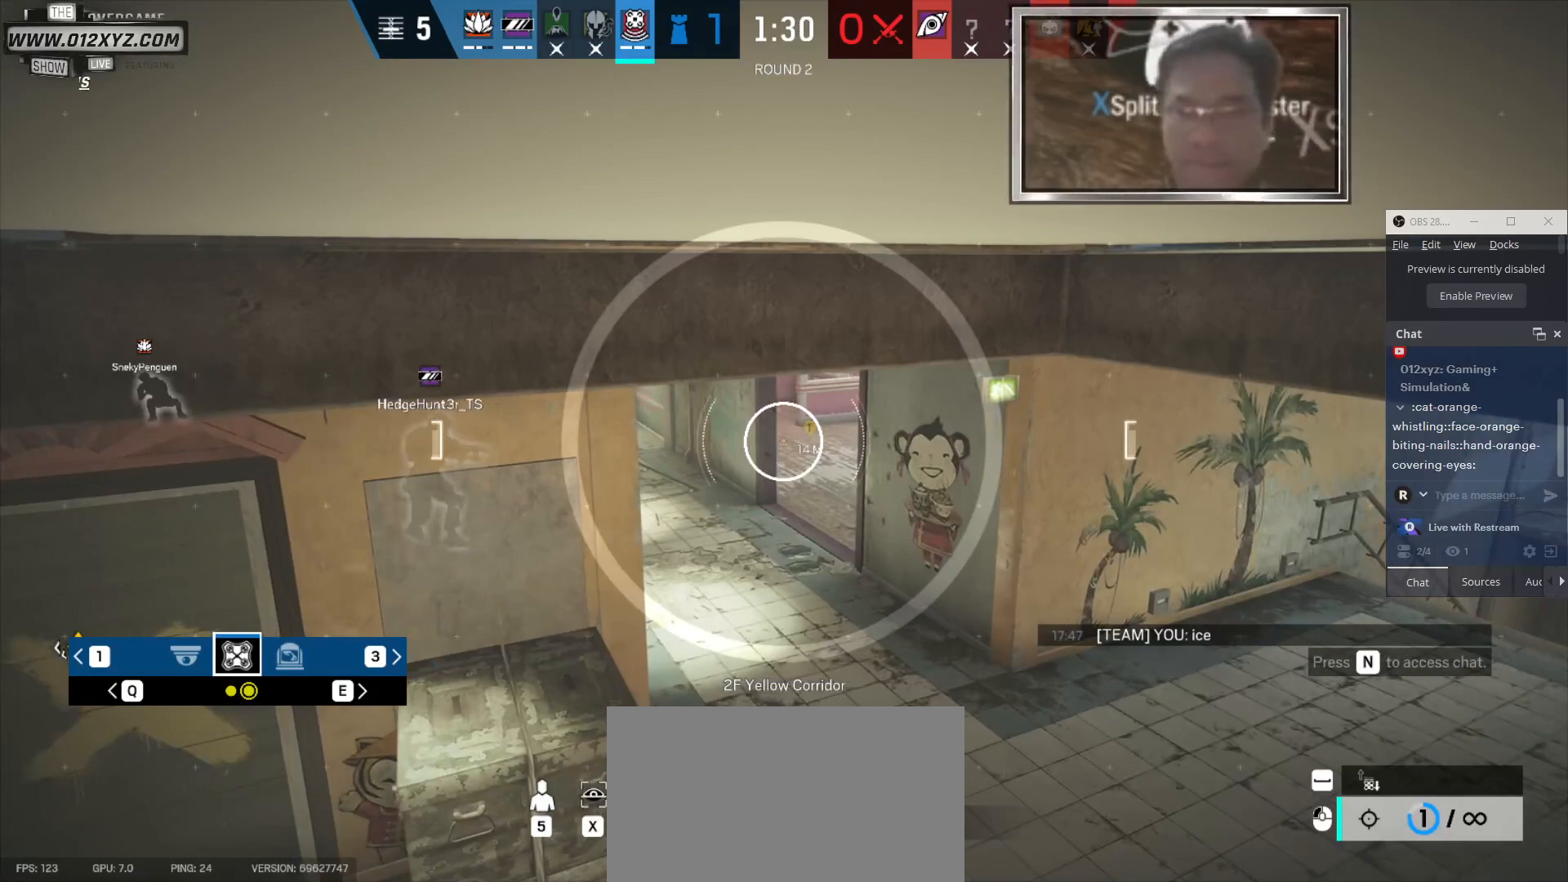
{"keys": [], "mouse": [], "events": [[333, "q", "down"], [400, "q", "up"]]}
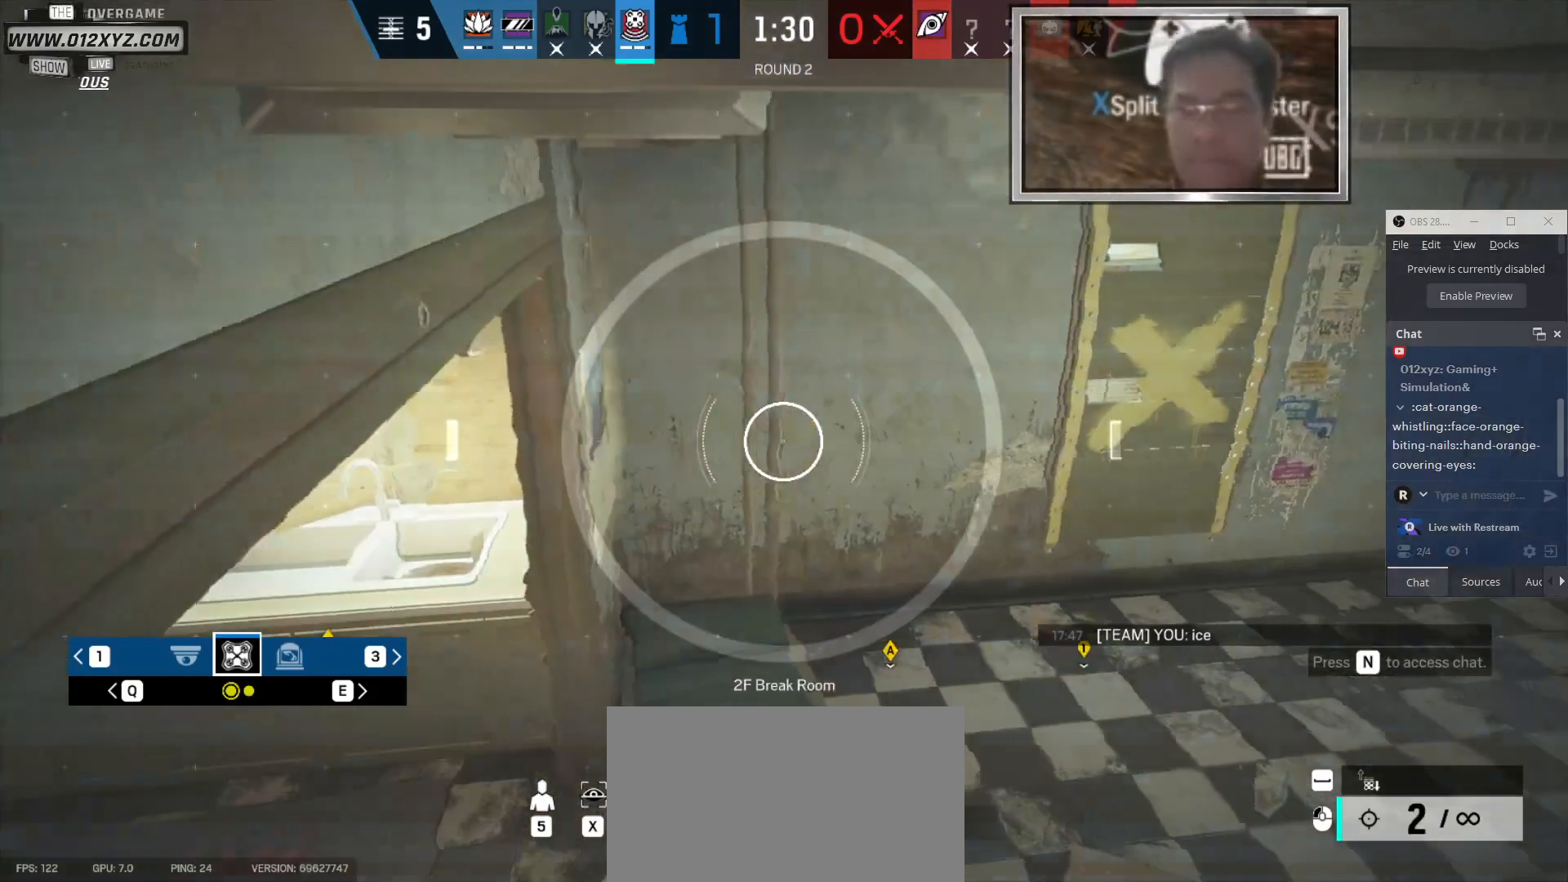
{"keys": [], "mouse": [], "events": []}
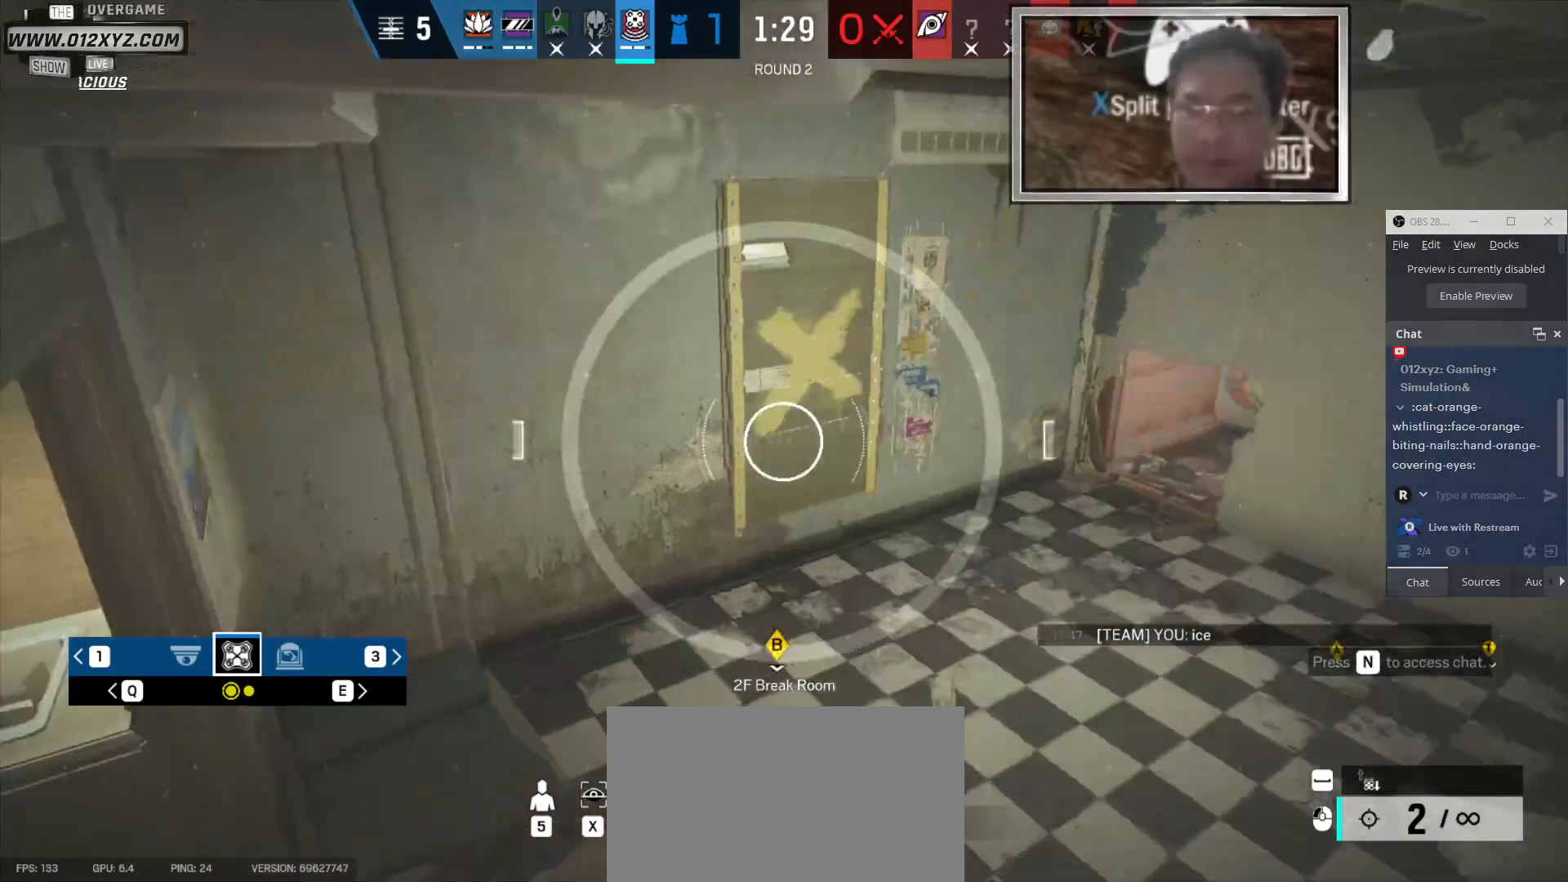
{"keys": [], "mouse": [], "events": []}
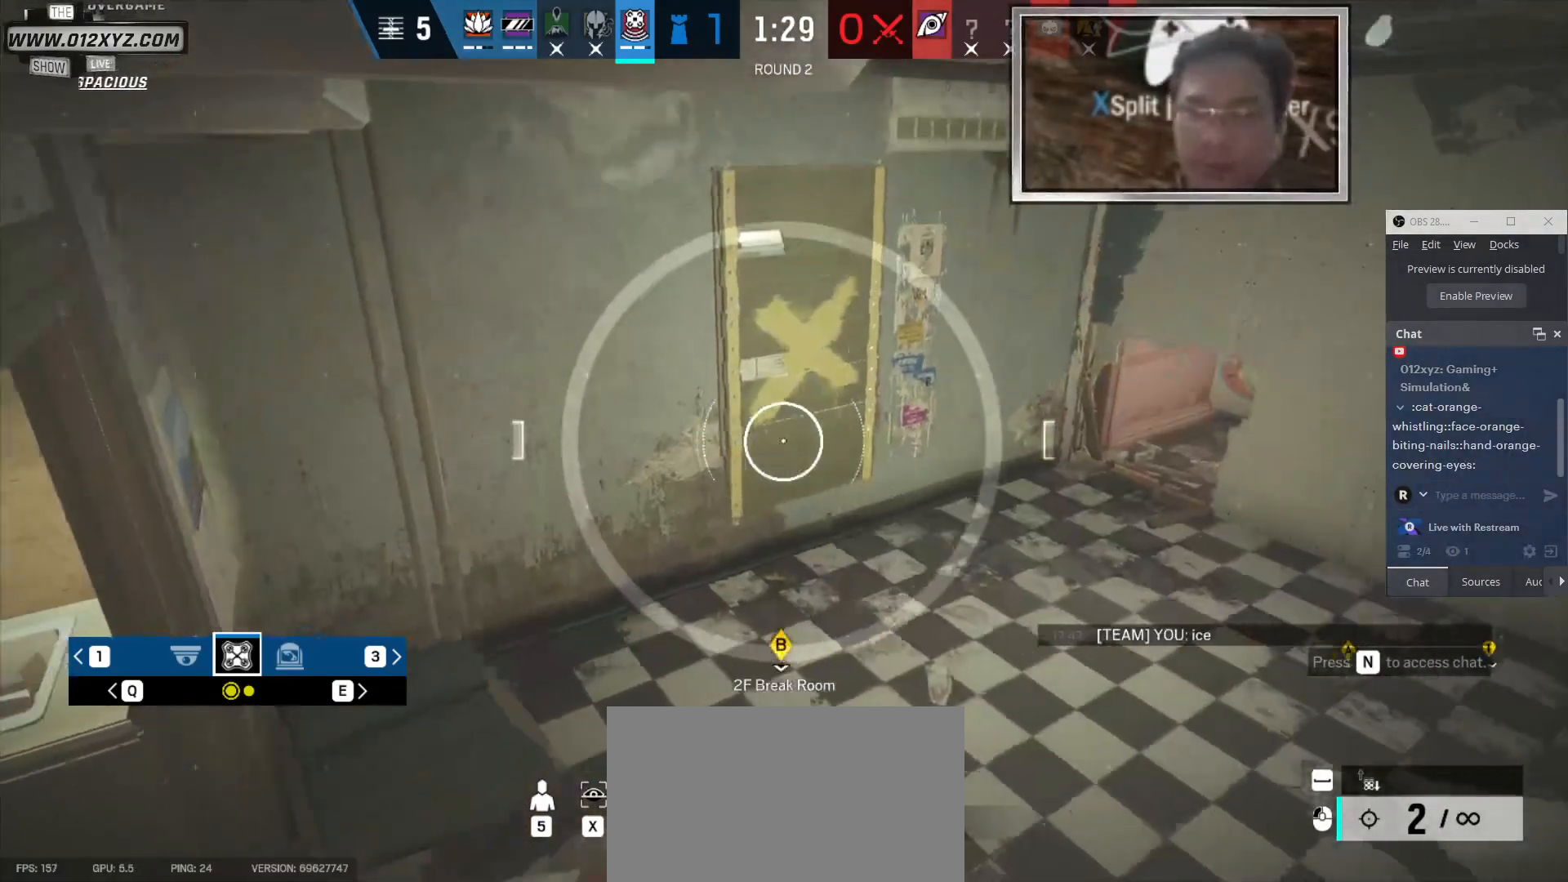
{"keys": [], "mouse": [], "events": [[366, "q", "down"], [433, "q", "up"]]}
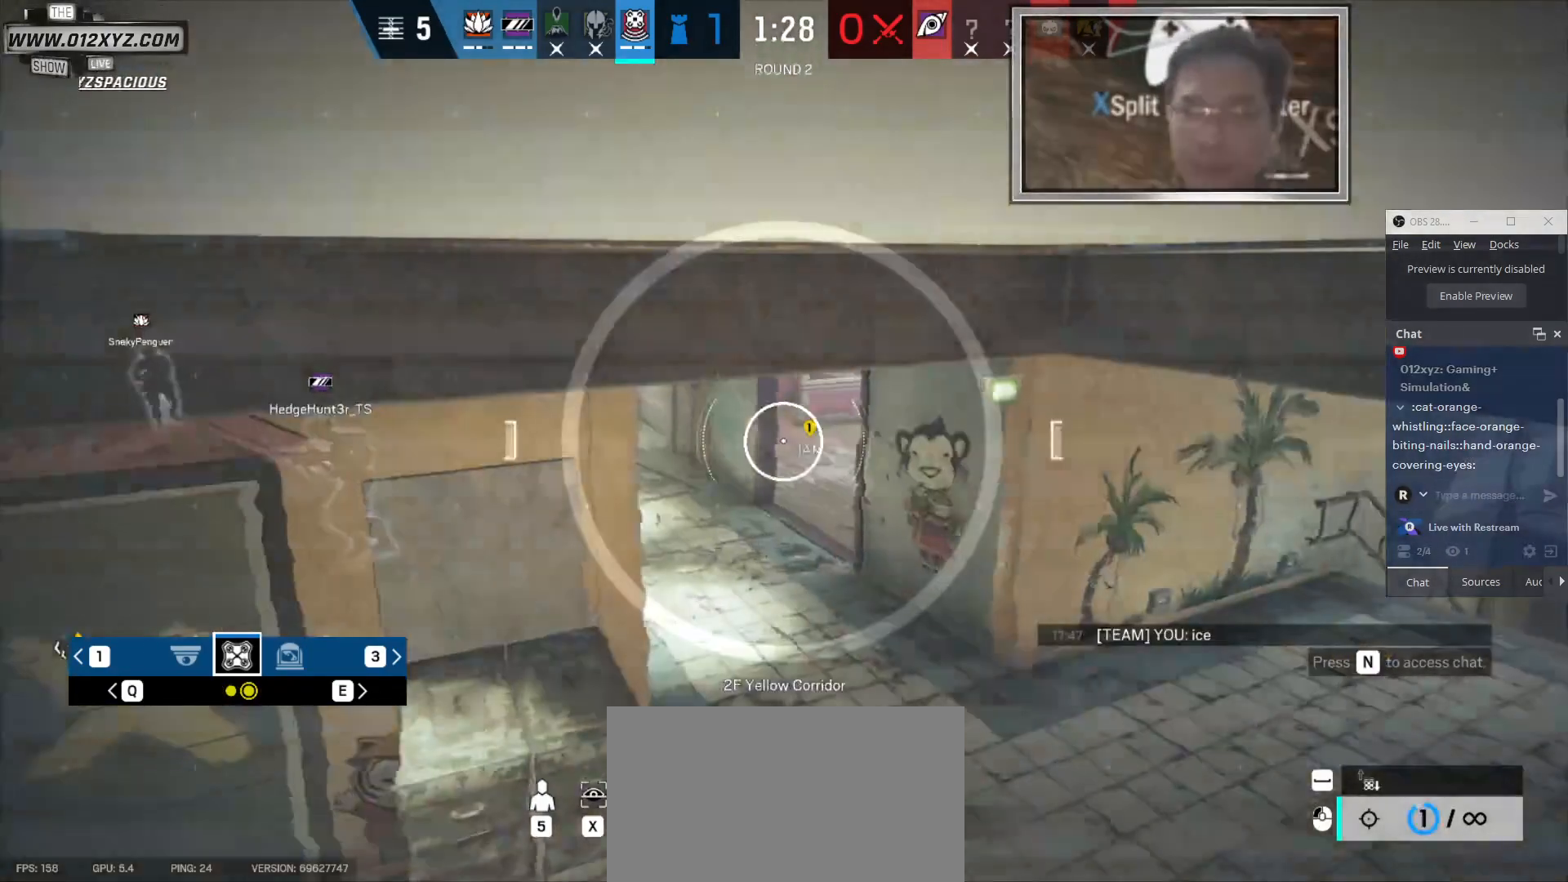
{"keys": [], "mouse": [], "events": []}
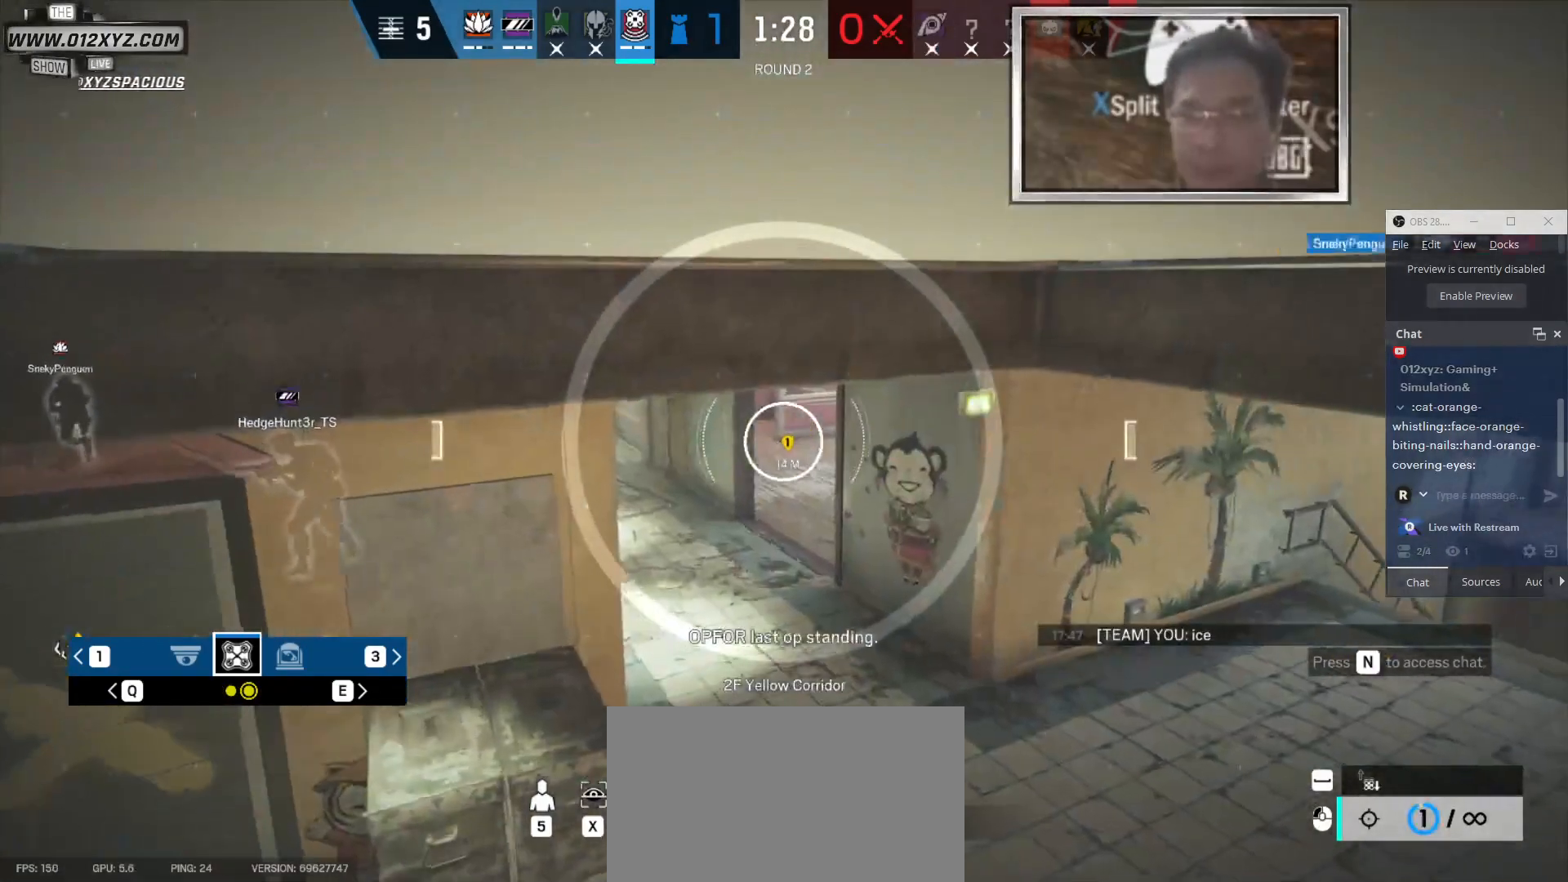
{"keys": [], "mouse": [], "events": []}
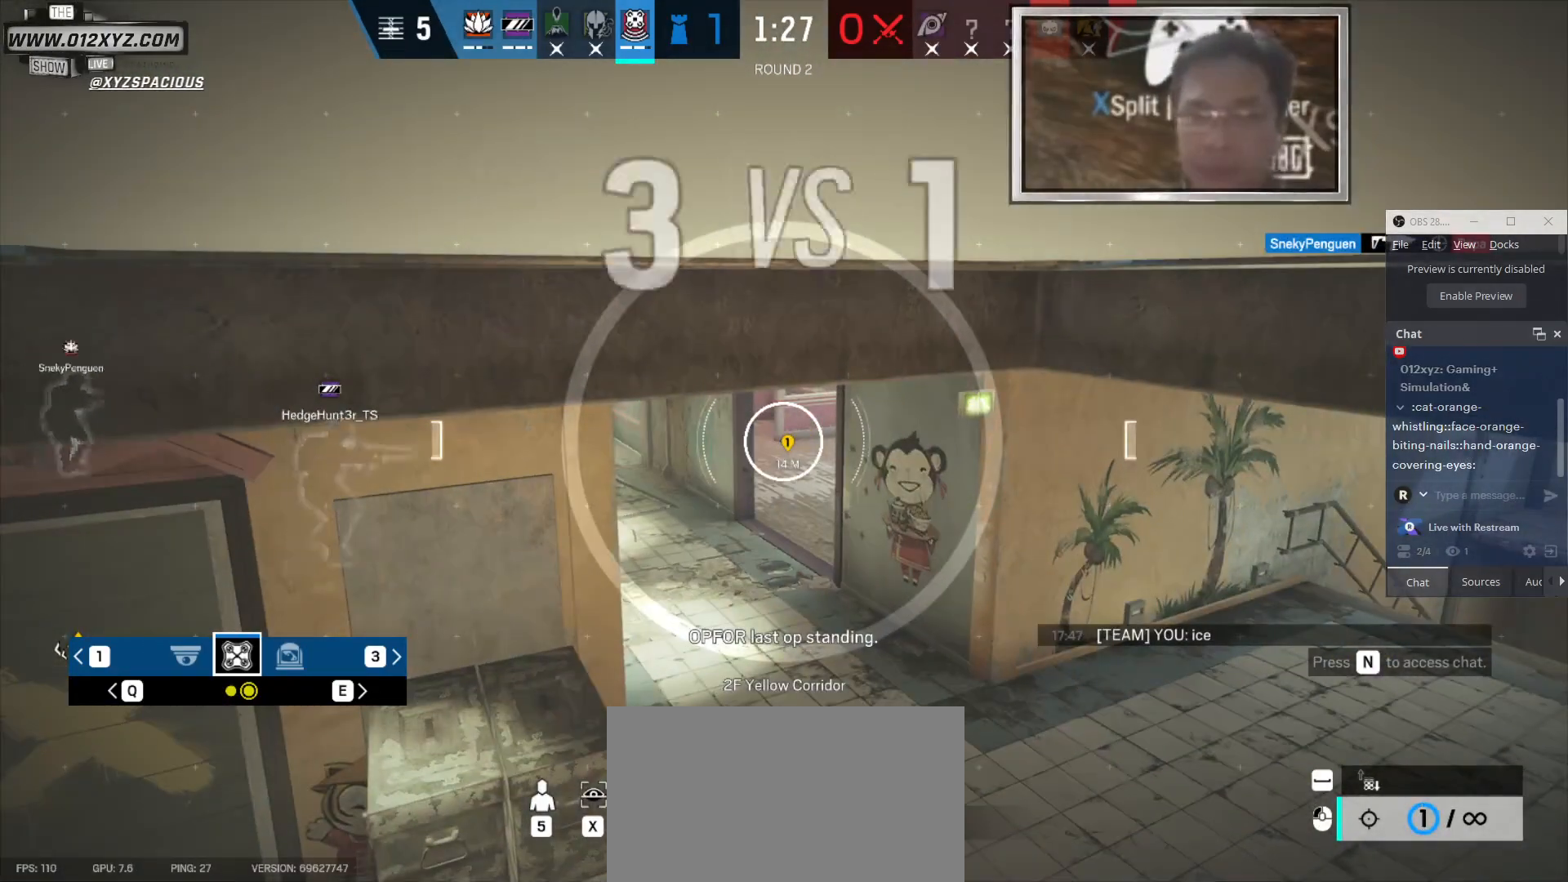
{"keys": [], "mouse": [], "events": []}
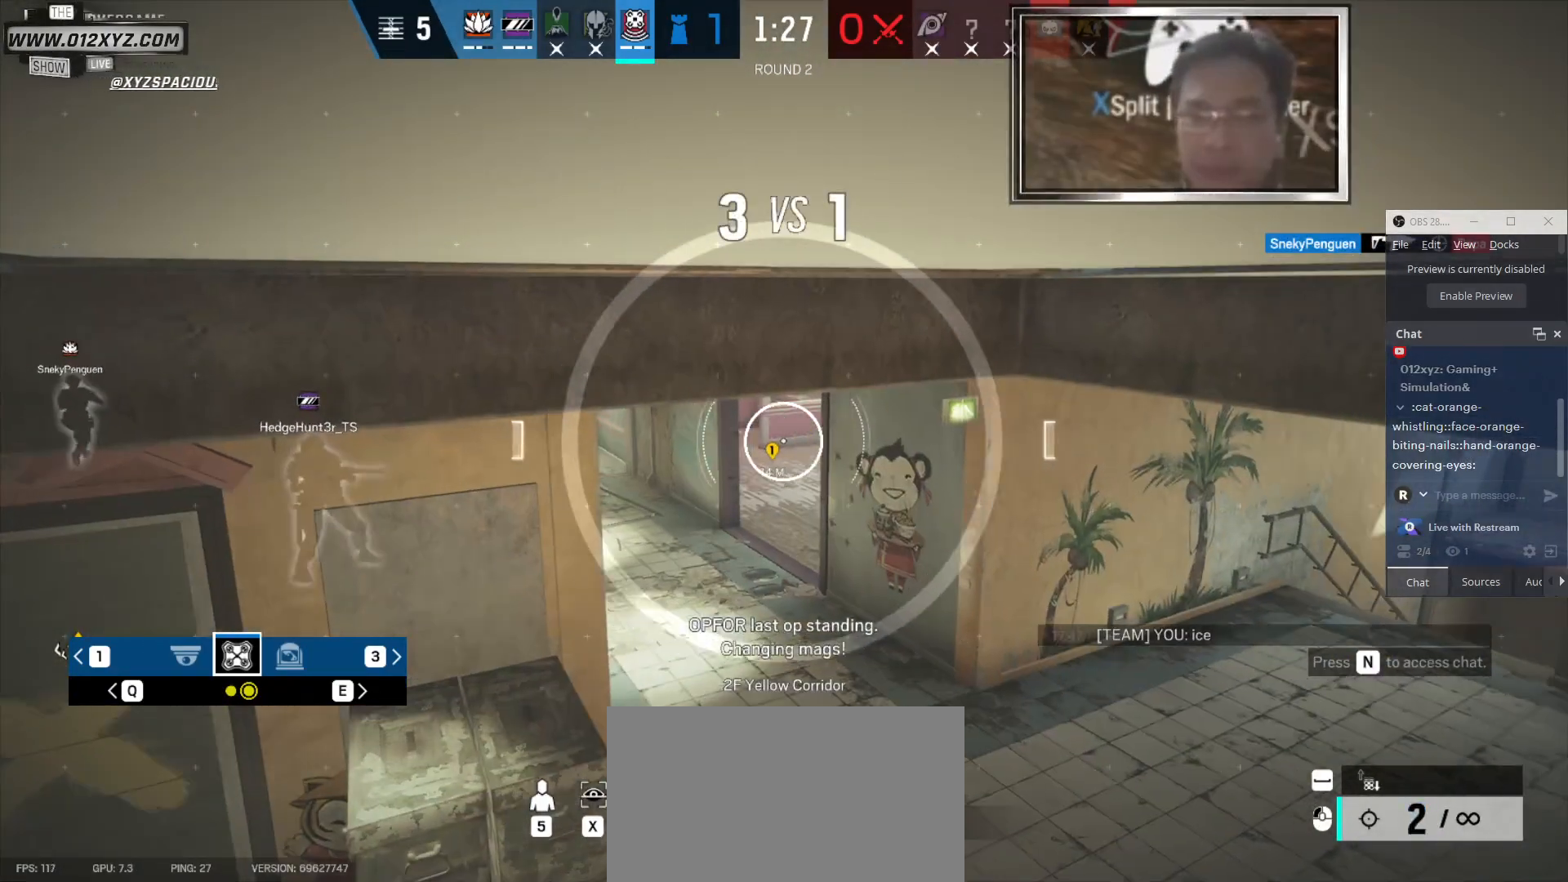
{"keys": [], "mouse": [], "events": []}
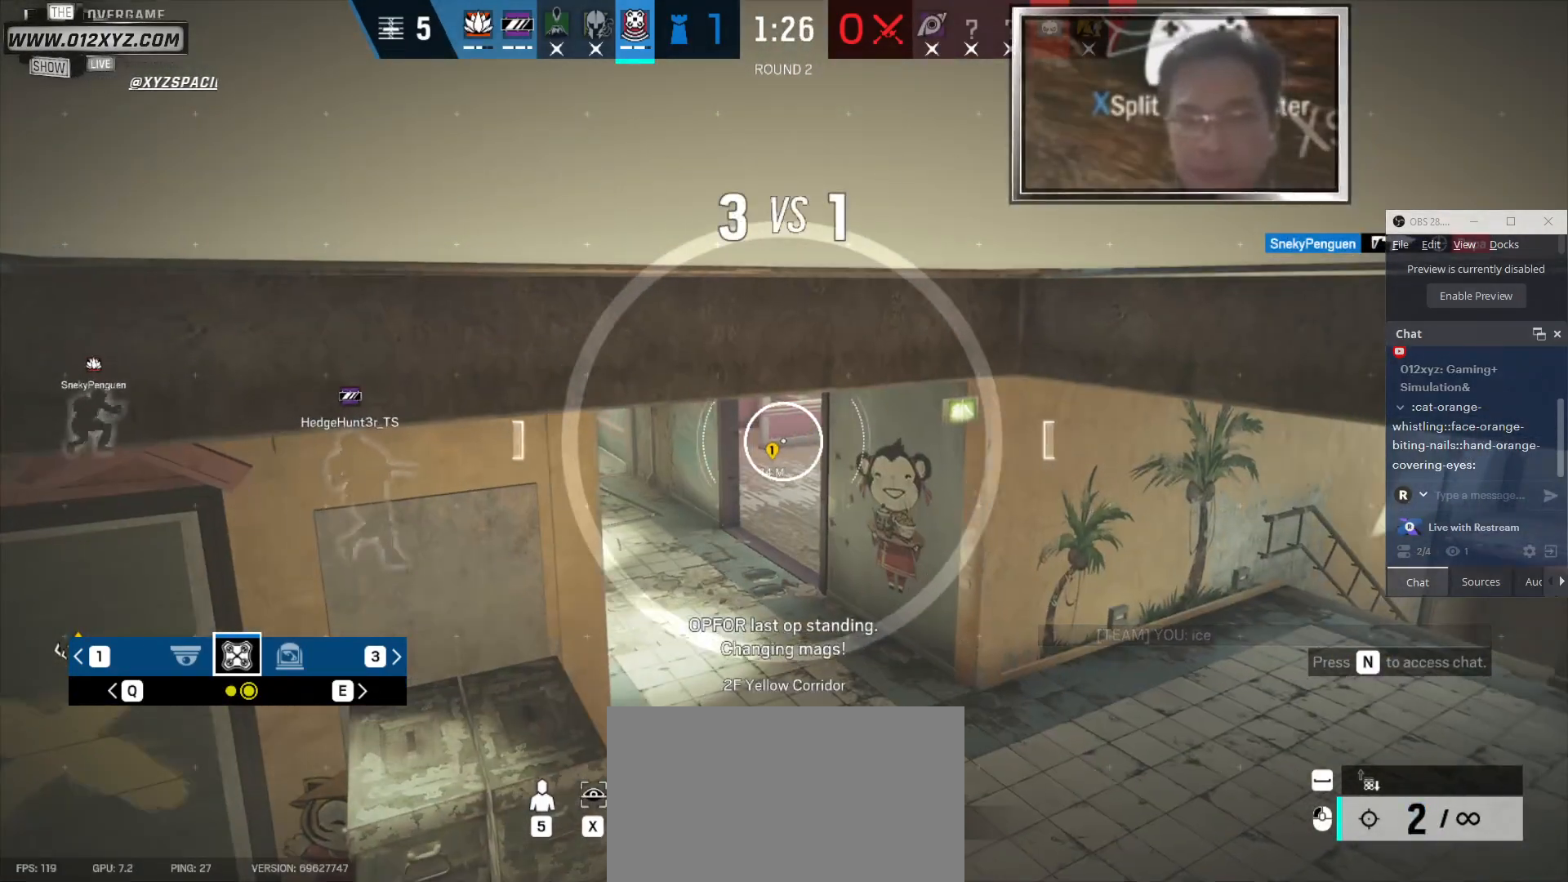
{"keys": ["w"], "mouse": [], "events": [[33, "w", "down"], [233, "space", "down"], [366, "space", "up"]]}
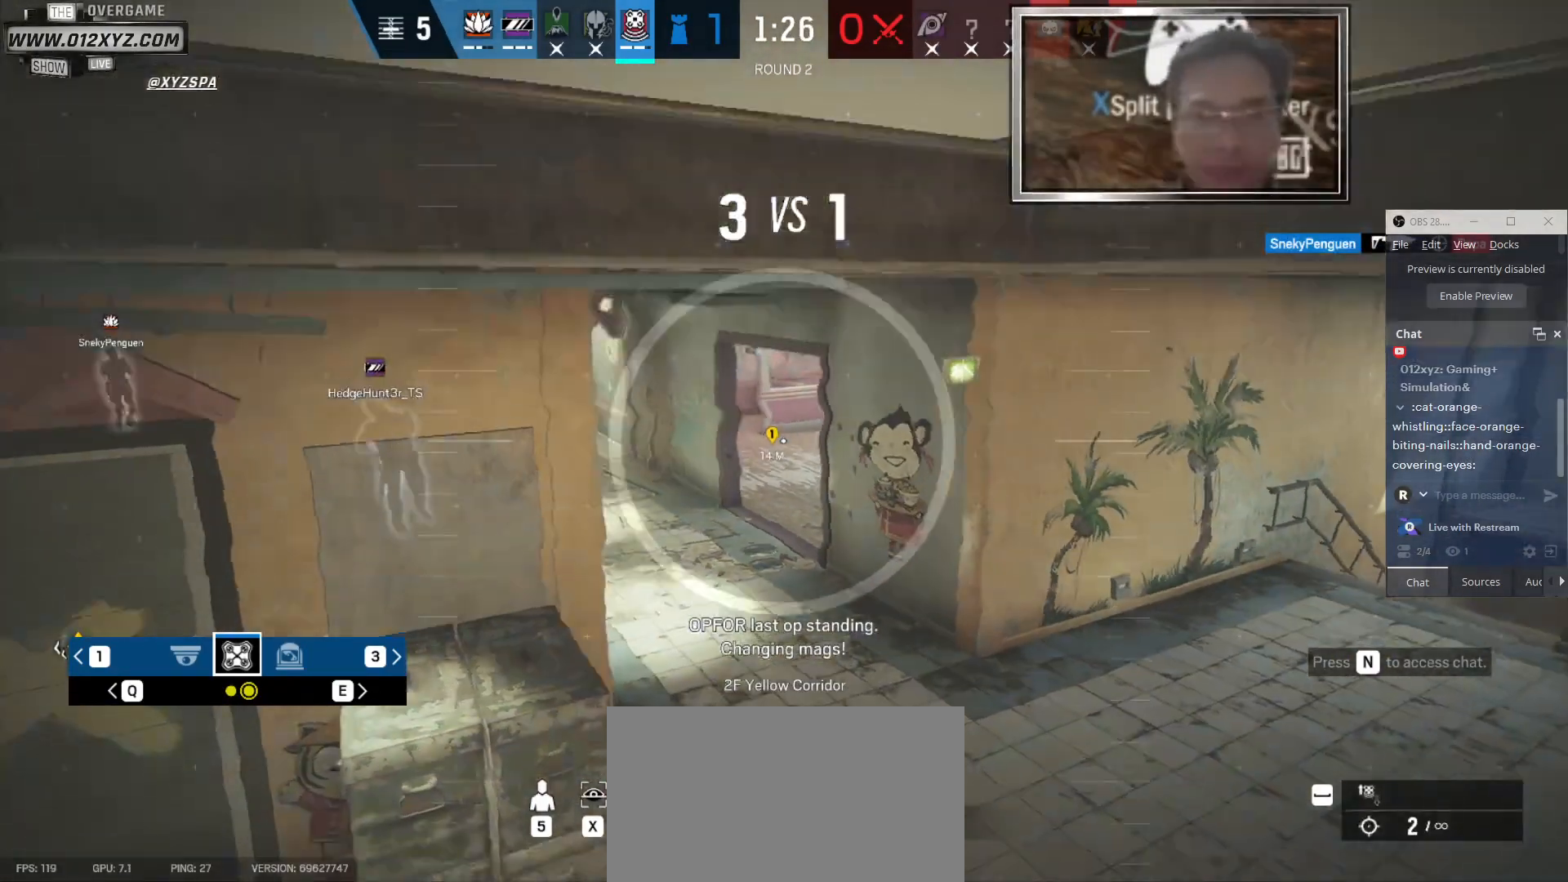
{"keys": ["w"], "mouse": [], "events": []}
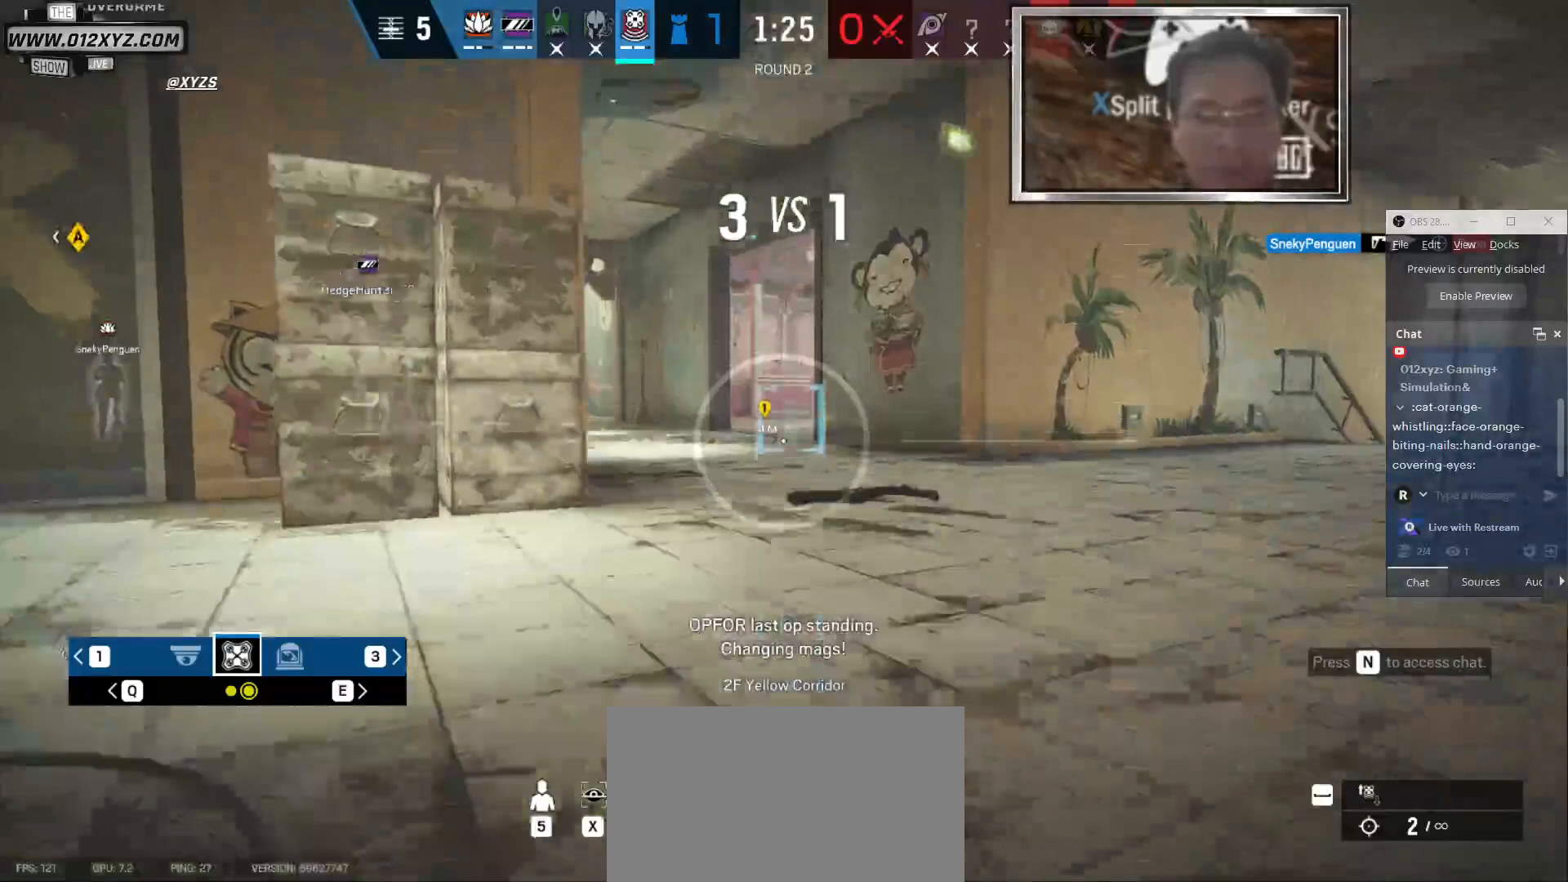
{"keys": ["w"], "mouse": [], "events": []}
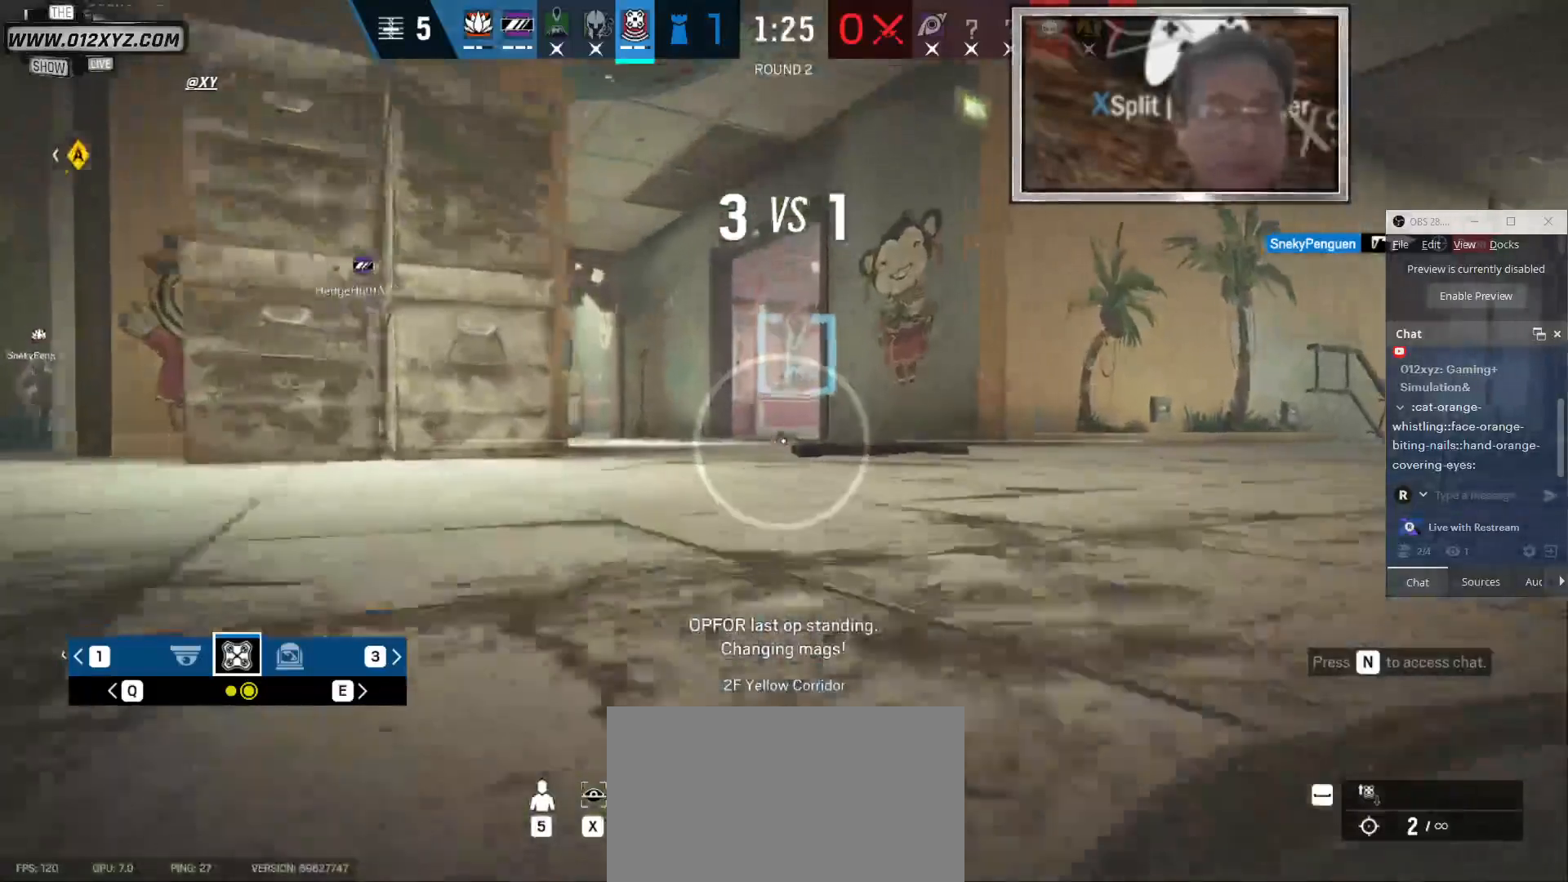
{"keys": ["w"], "mouse": [], "events": [[266, "z", "down"], [400, "z", "up"]]}
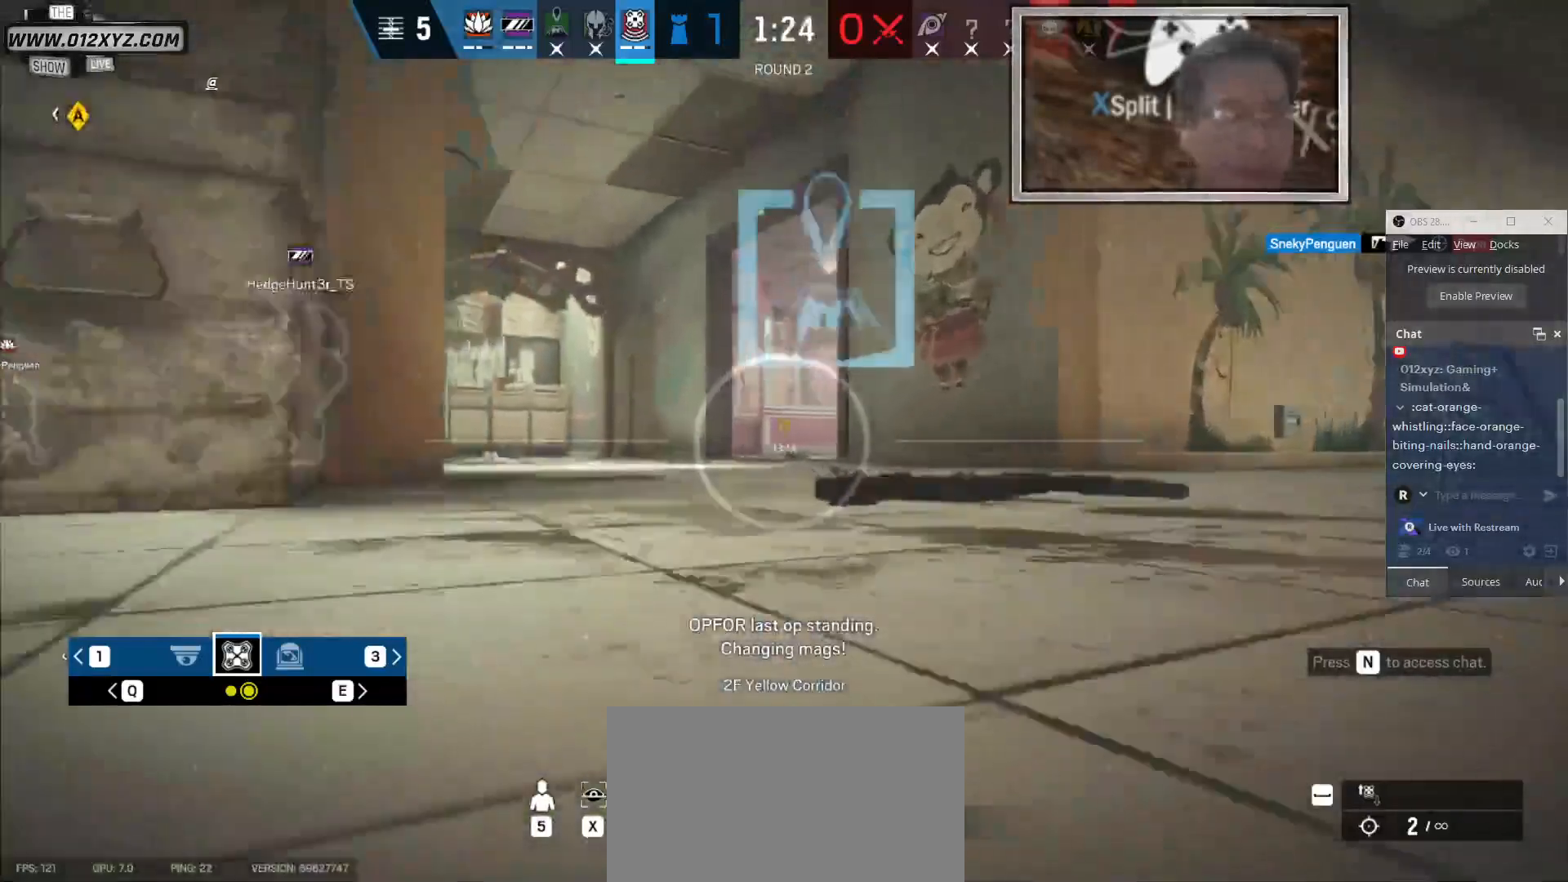
{"keys": ["a", "w"], "mouse": [], "events": [[333, "a", "down"]]}